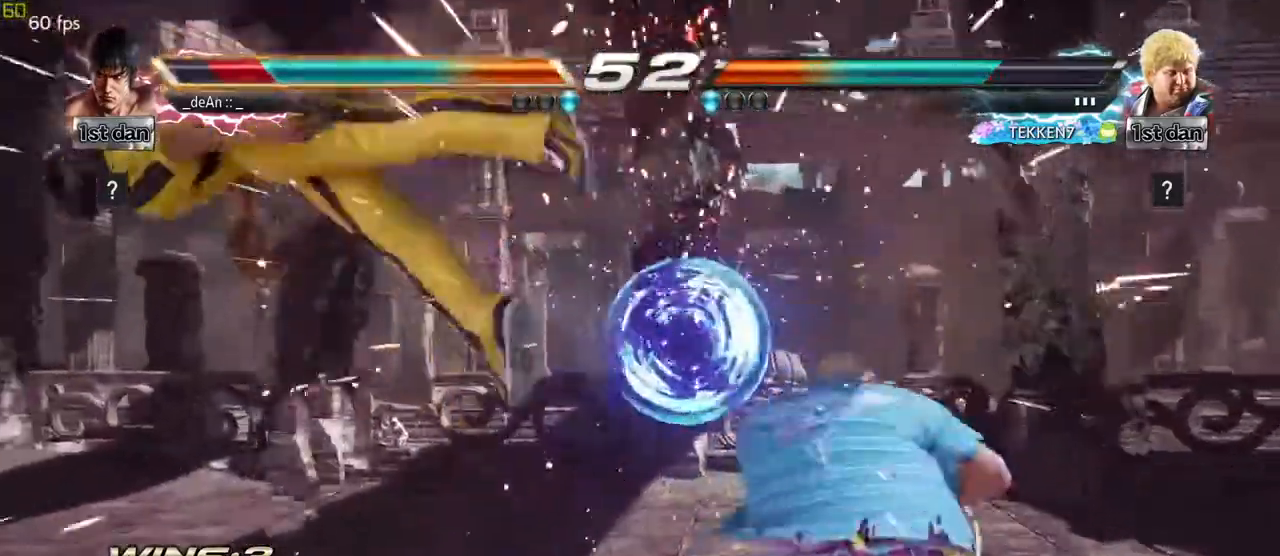
Gameplay with a controller (arcade stick); each line is a JSON object with the inputs held at the frame after it. "events" lists button and stick changes between this image and that frame as [ms after this image, input, new state], when the widget could be followed in between. Not read: L3 R3 other_buttons.
{"buttons": [], "left_stick": "left", "events": [[50, "left_stick", "left"], [350, "SQUARE", "down"], [433, "SQUARE", "up"]]}
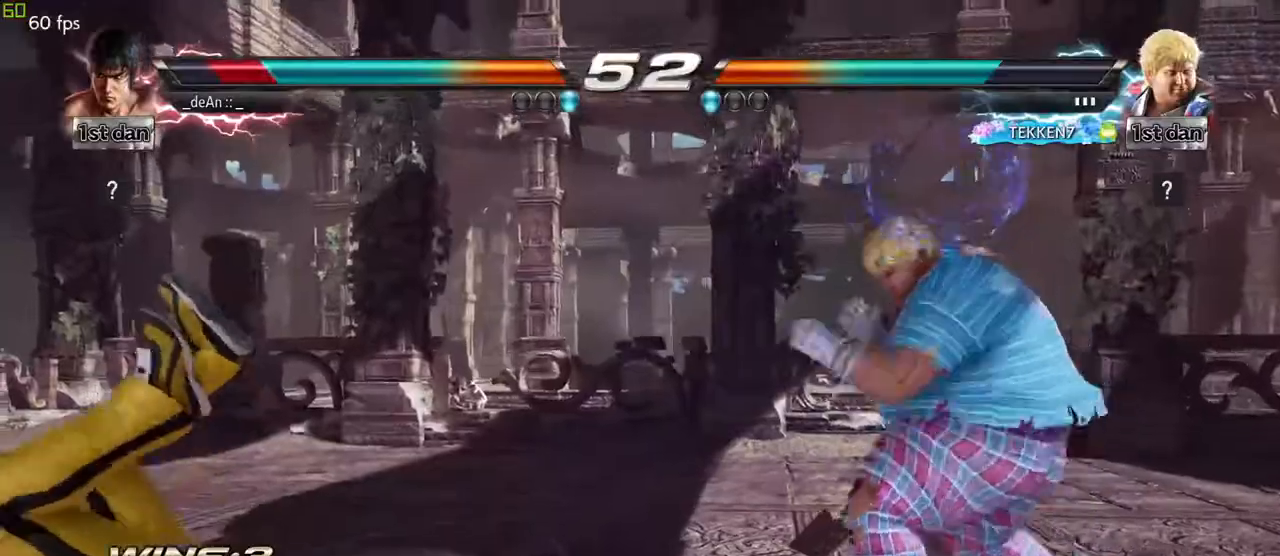
{"buttons": ["SQUARE"], "left_stick": "left", "events": [[50, "SQUARE", "down"], [133, "SQUARE", "up"], [217, "SQUARE", "down"], [333, "SQUARE", "up"], [400, "SQUARE", "down"]]}
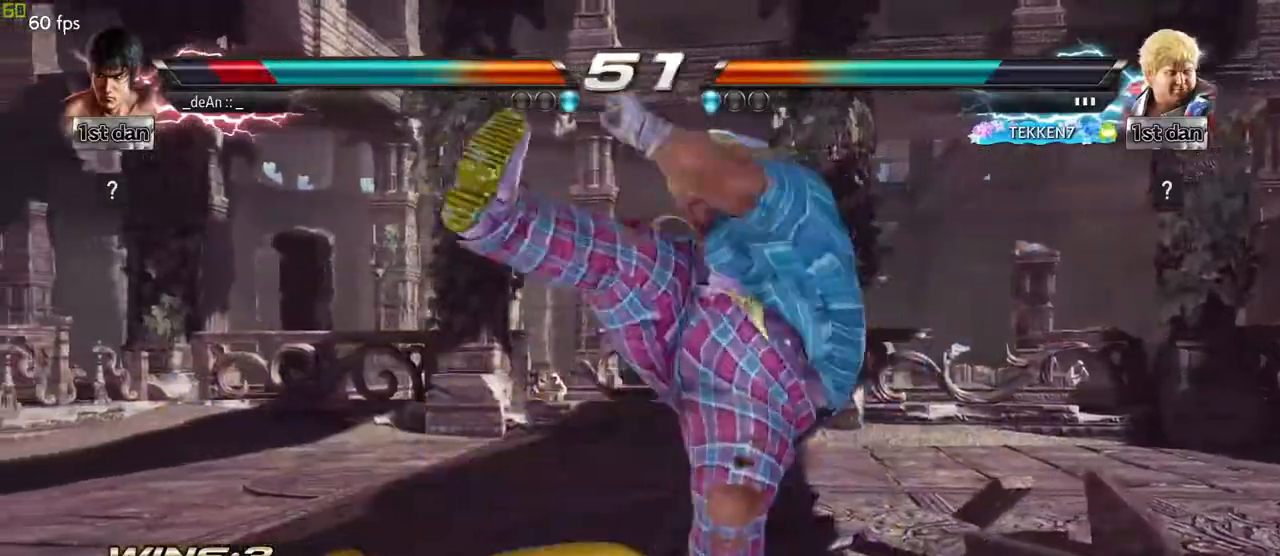
{"buttons": ["CIRCLE"], "left_stick": "center", "events": [[167, "SQUARE", "up"], [283, "left_stick", "center"], [500, "CIRCLE", "down"]]}
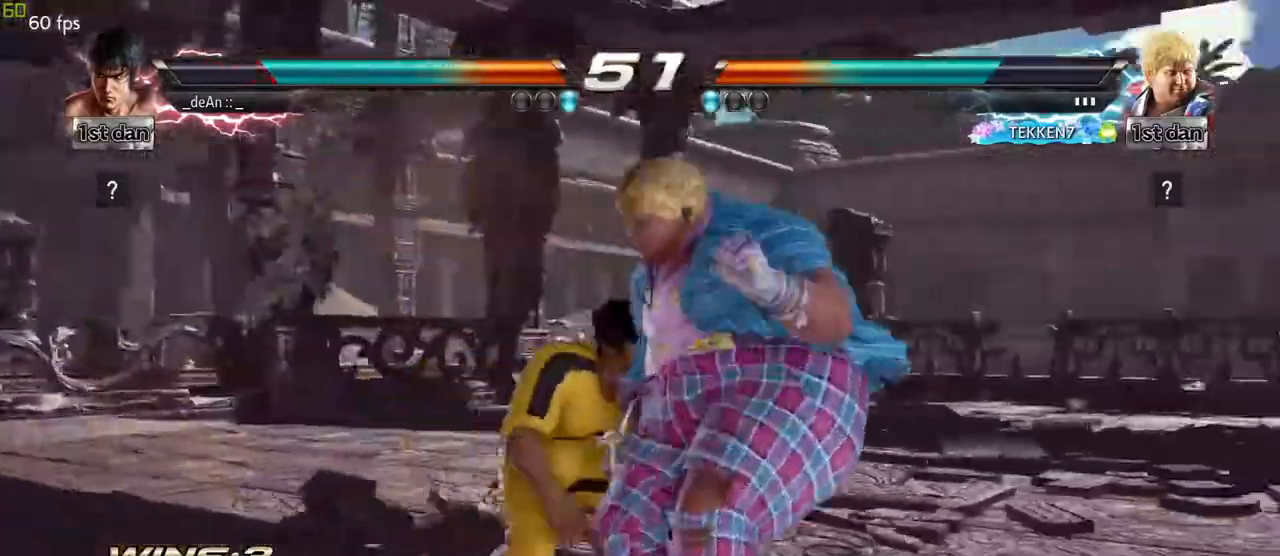
{"buttons": [], "left_stick": "left", "events": [[183, "CIRCLE", "up"], [467, "left_stick", "left"]]}
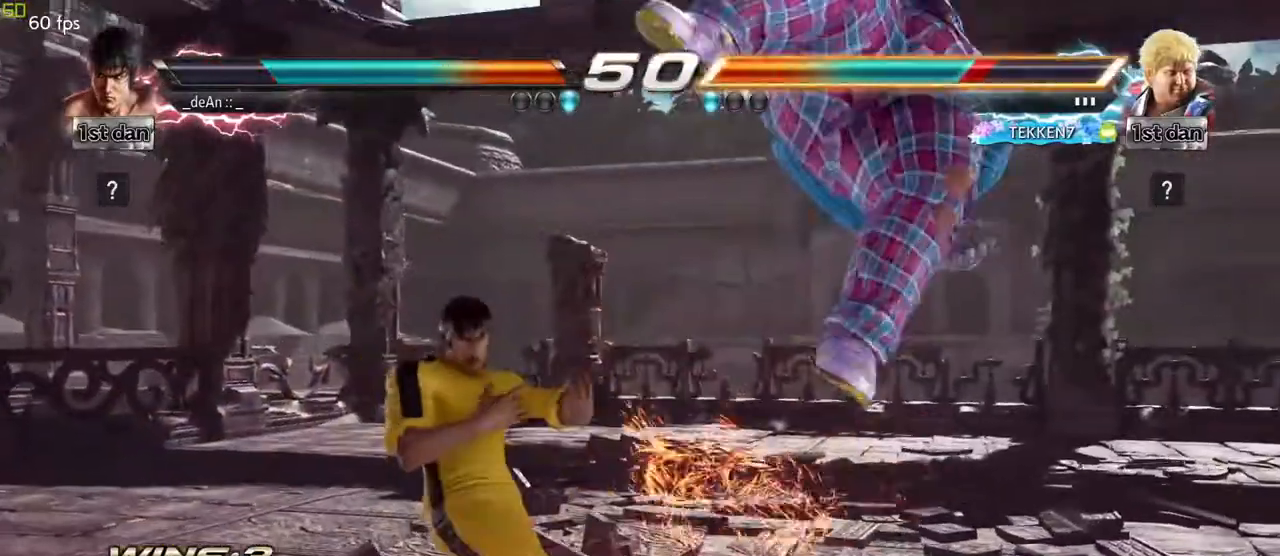
{"buttons": [], "left_stick": "center", "events": [[67, "TRIANGLE", "down"], [167, "TRIANGLE", "up"], [233, "SQUARE", "down"], [350, "SQUARE", "up"], [500, "left_stick", "center"]]}
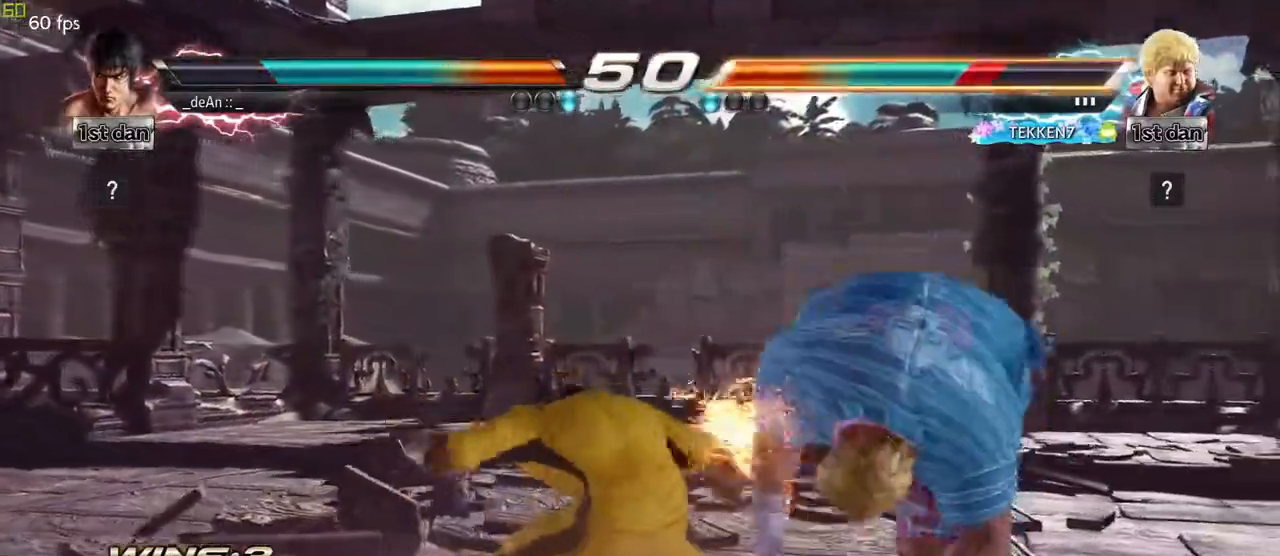
{"buttons": [], "left_stick": "center", "events": []}
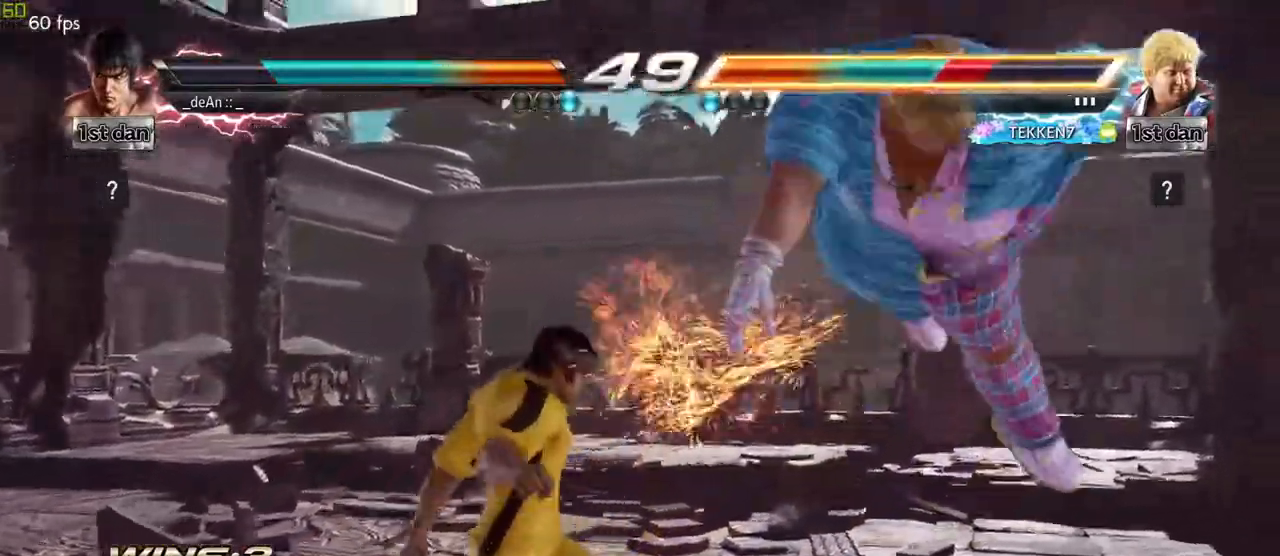
{"buttons": ["TRIANGLE"], "left_stick": "right", "events": [[150, "left_stick", "right"], [233, "left_stick", "center"], [300, "left_stick", "right"], [433, "TRIANGLE", "down"]]}
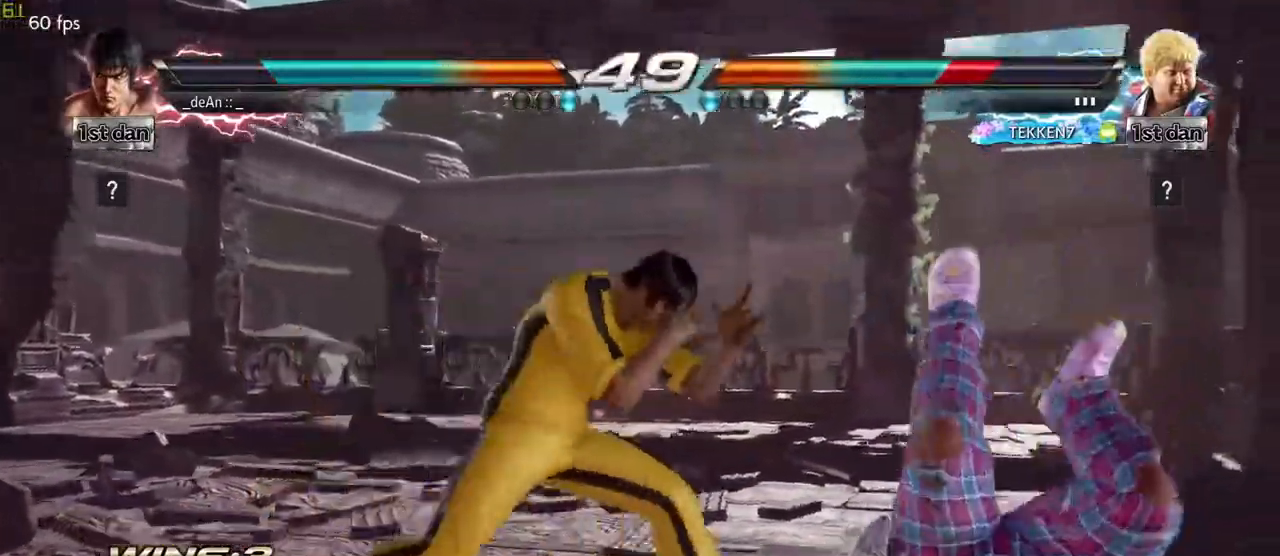
{"buttons": ["CROSS"], "left_stick": "center", "events": [[33, "SQUARE", "down"], [67, "TRIANGLE", "up"], [100, "left_stick", "center"], [150, "SQUARE", "up"], [250, "CROSS", "down"], [350, "CROSS", "up"], [417, "CROSS", "down"]]}
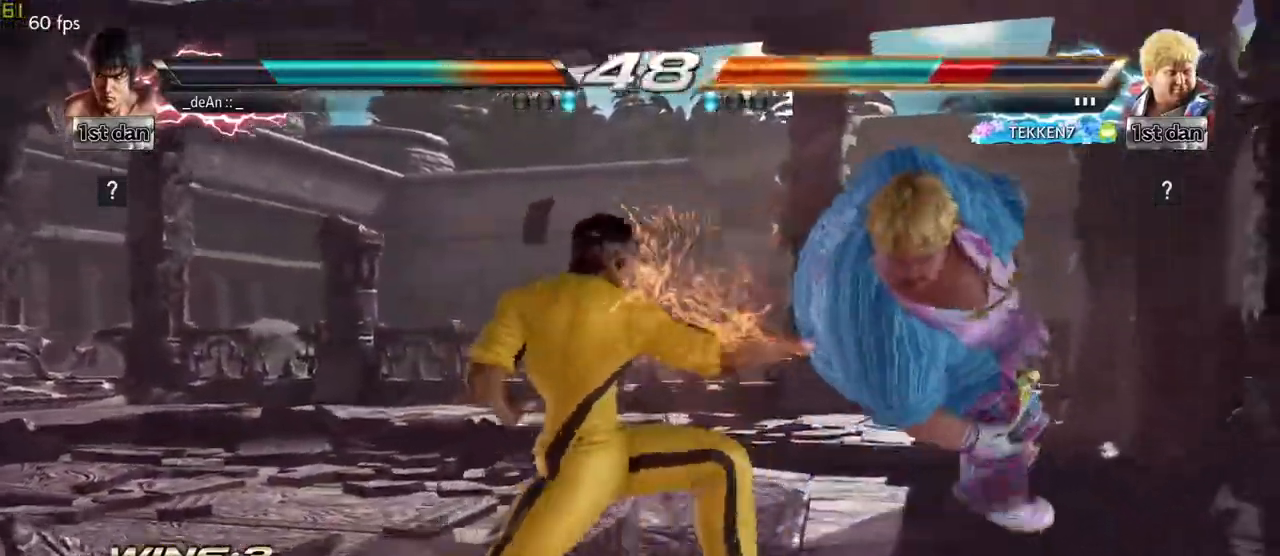
{"buttons": ["CROSS"], "left_stick": "center", "events": [[50, "CROSS", "up"], [83, "CROSS", "down"], [200, "CROSS", "up"], [267, "CROSS", "down"], [350, "CROSS", "up"], [433, "CROSS", "down"]]}
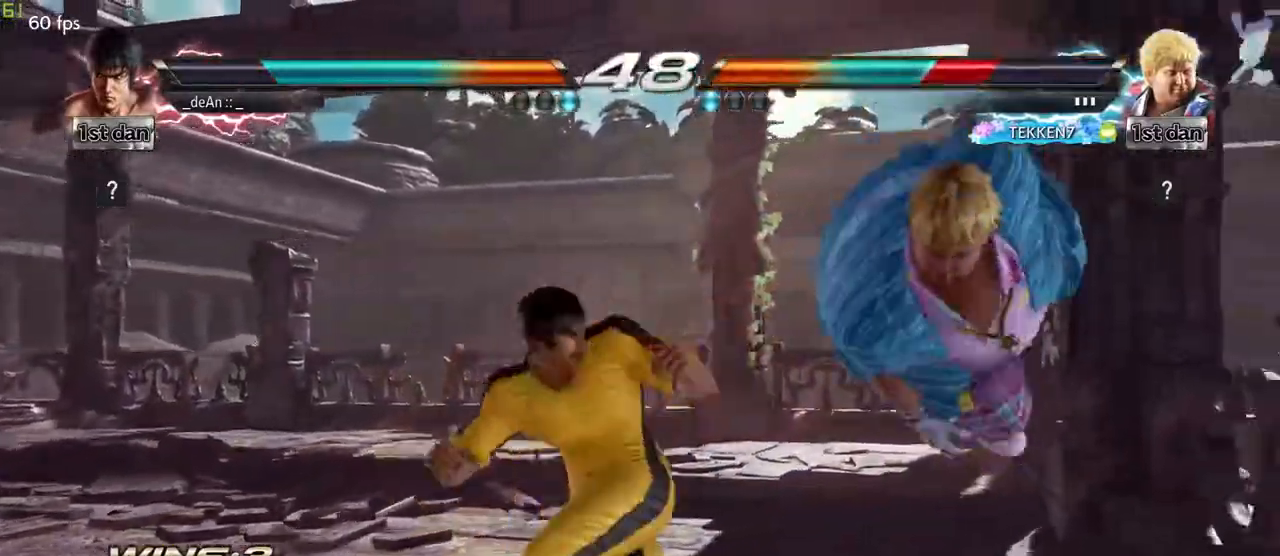
{"buttons": [], "left_stick": "center", "events": [[117, "CROSS", "up"]]}
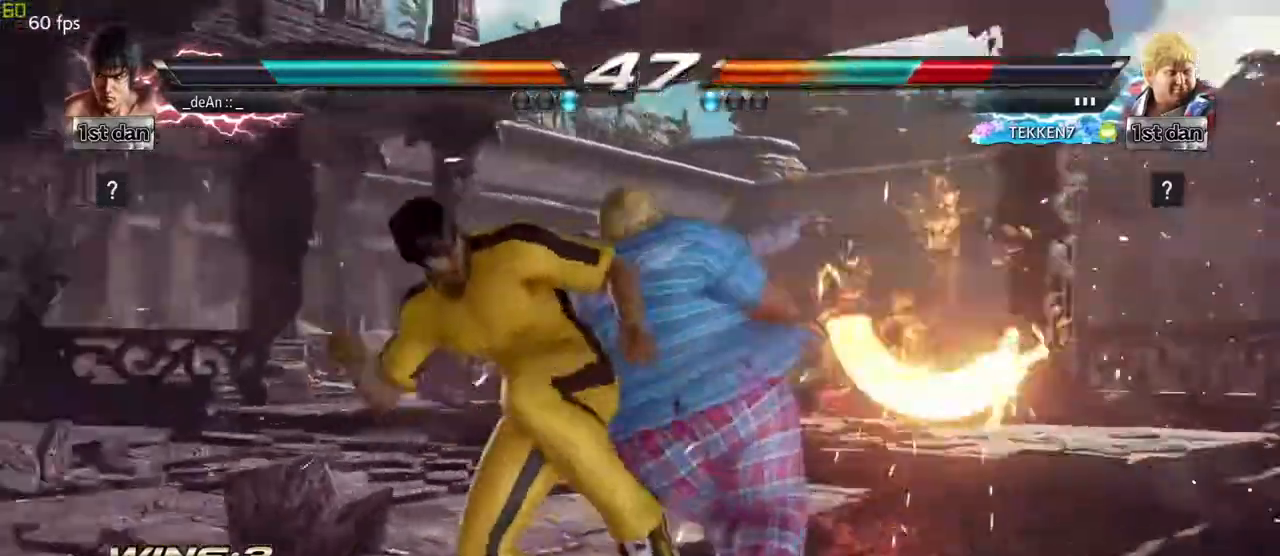
{"buttons": [], "left_stick": "down-left", "events": [[333, "left_stick", "down-left"], [367, "CIRCLE", "down"], [433, "CIRCLE", "up"]]}
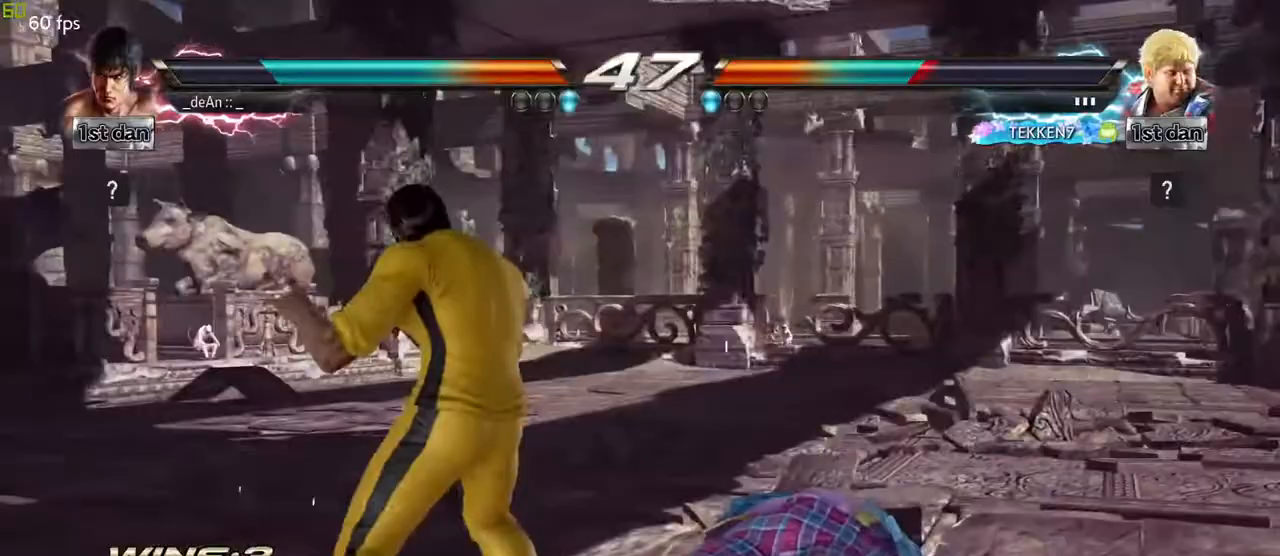
{"buttons": [], "left_stick": "center", "events": [[33, "CIRCLE", "down"], [50, "left_stick", "center"], [100, "CIRCLE", "up"], [167, "CIRCLE", "down"], [283, "CIRCLE", "up"], [350, "CIRCLE", "down"], [417, "CIRCLE", "up"]]}
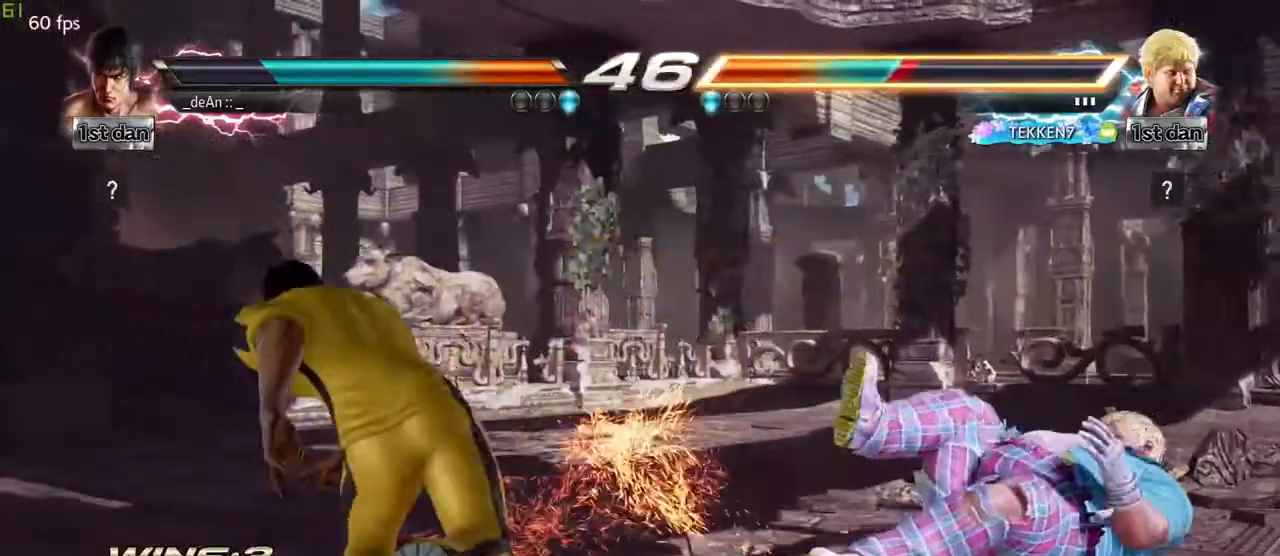
{"buttons": [], "left_stick": "center", "events": [[350, "left_stick", "right"], [417, "left_stick", "center"]]}
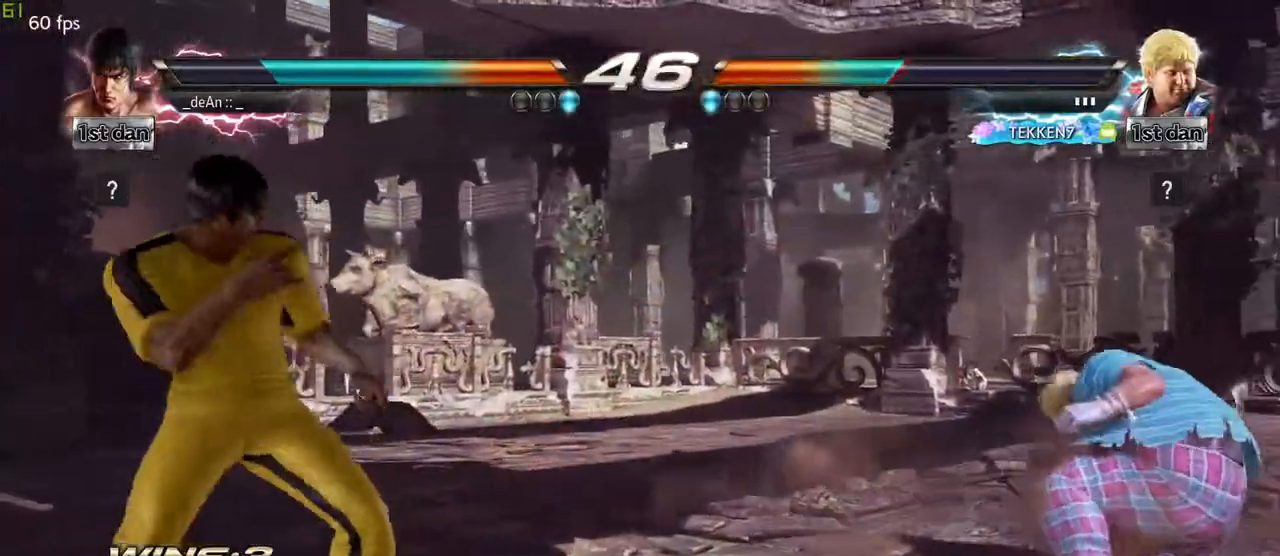
{"buttons": [], "left_stick": "center", "events": [[17, "left_stick", "right"], [217, "CROSS", "down"], [350, "CROSS", "up"], [450, "left_stick", "center"]]}
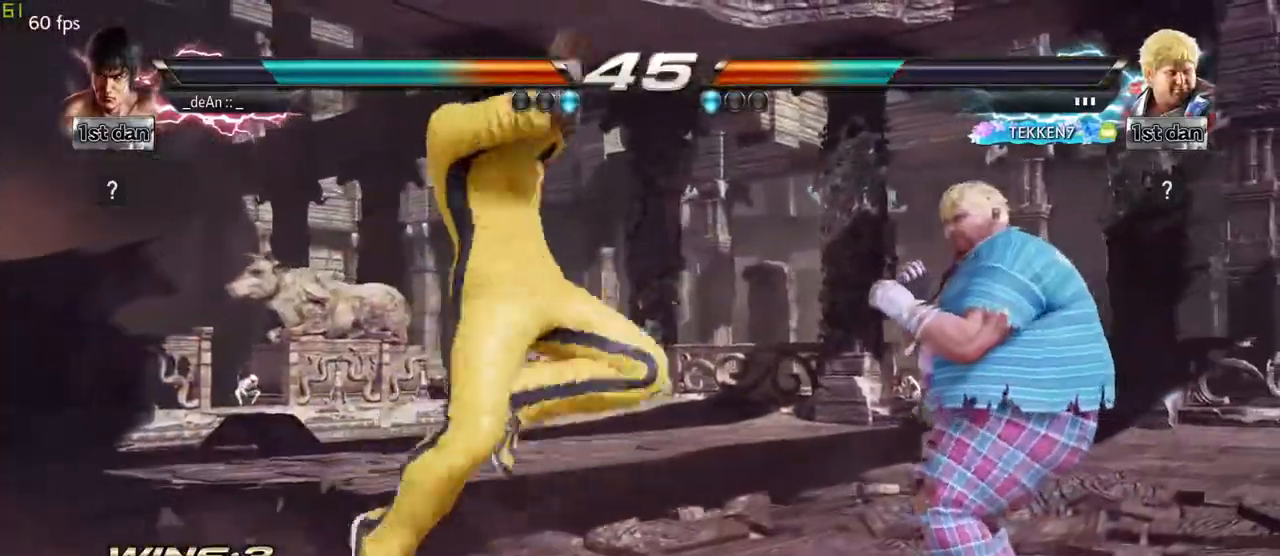
{"buttons": [], "left_stick": "center", "events": []}
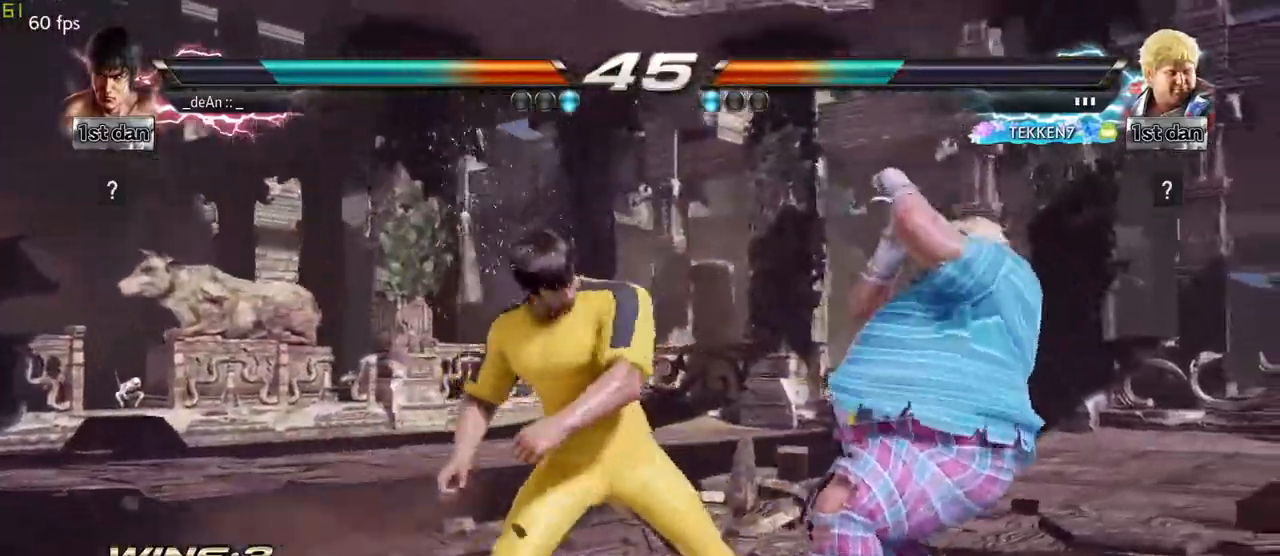
{"buttons": [], "left_stick": "left", "events": [[133, "left_stick", "left"], [217, "left_stick", "center"], [333, "left_stick", "left"]]}
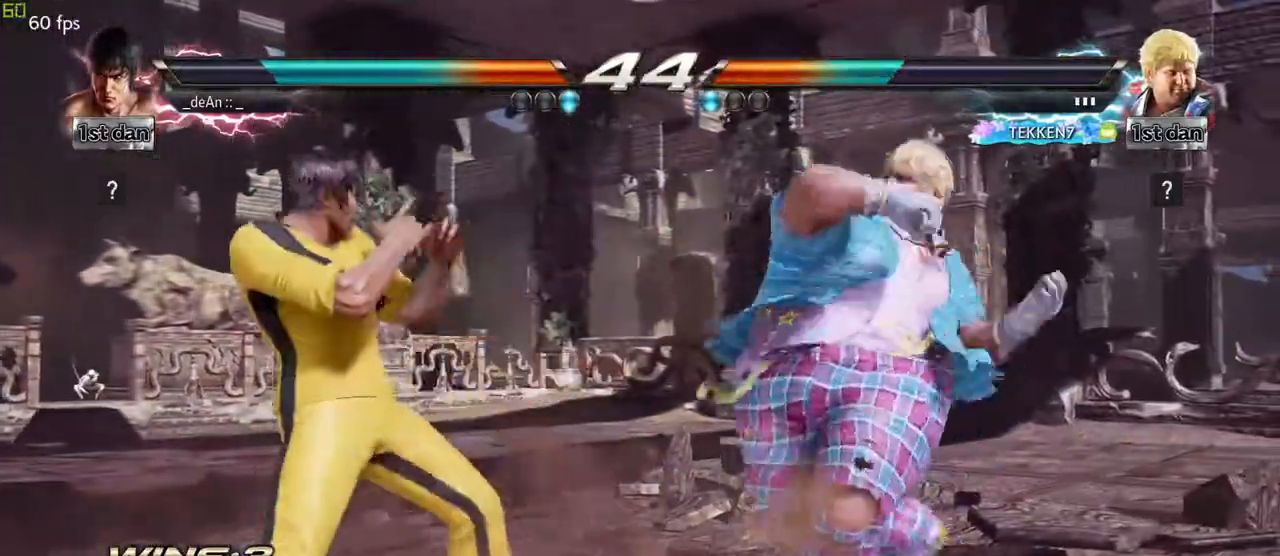
{"buttons": [], "left_stick": "left", "events": [[33, "left_stick", "down-left"], [67, "TRIANGLE", "down"], [167, "TRIANGLE", "up"], [250, "left_stick", "center"], [500, "left_stick", "left"]]}
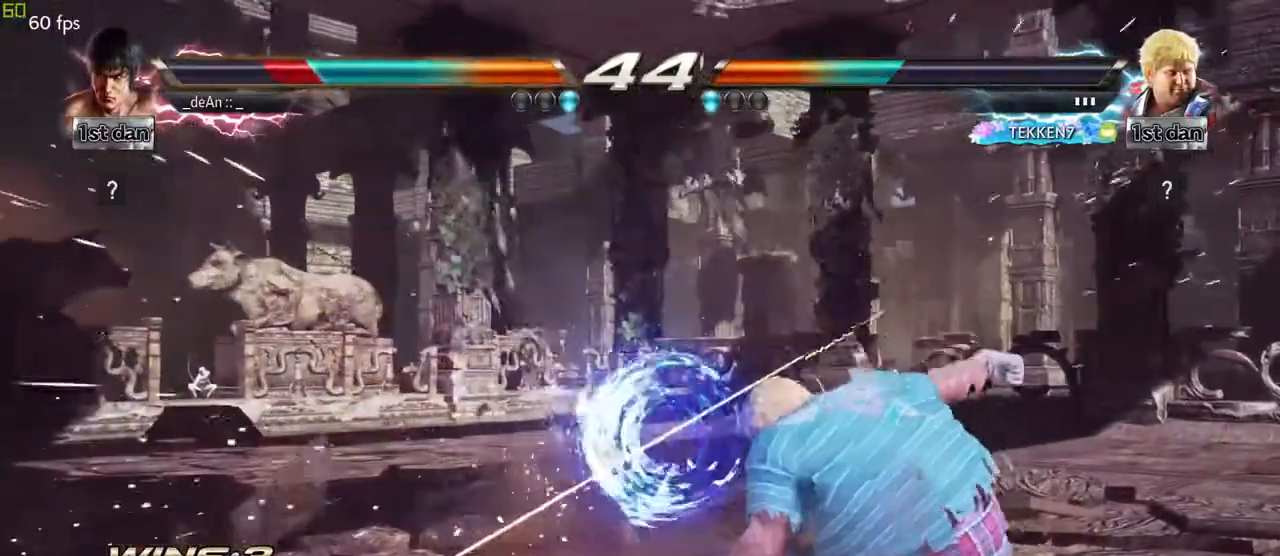
{"buttons": ["SQUARE"], "left_stick": "left", "events": [[133, "SQUARE", "down"], [250, "SQUARE", "up"], [350, "SQUARE", "down"]]}
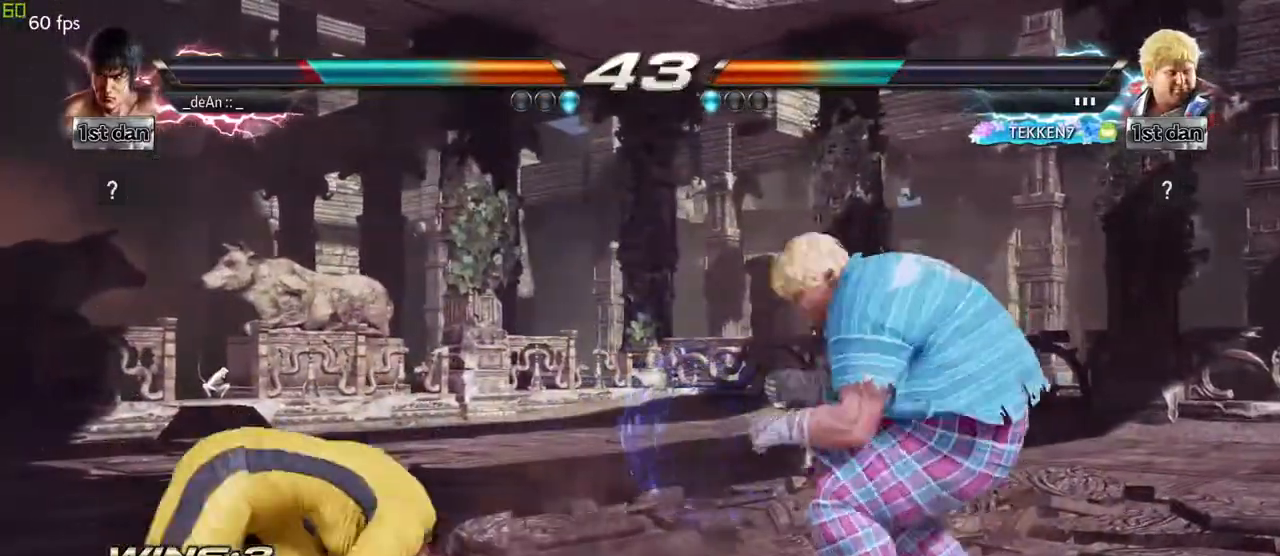
{"buttons": [], "left_stick": "left", "events": [[167, "SQUARE", "up"]]}
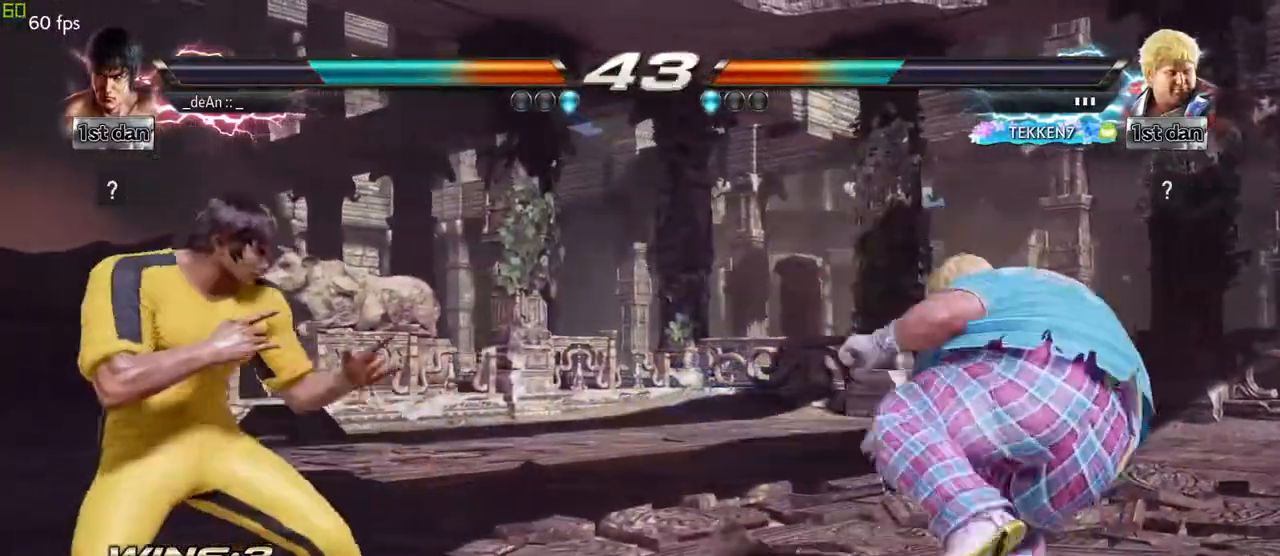
{"buttons": ["CROSS"], "left_stick": "right", "events": [[33, "left_stick", "center"], [83, "left_stick", "right"], [167, "left_stick", "center"], [250, "left_stick", "right"], [417, "CROSS", "down"]]}
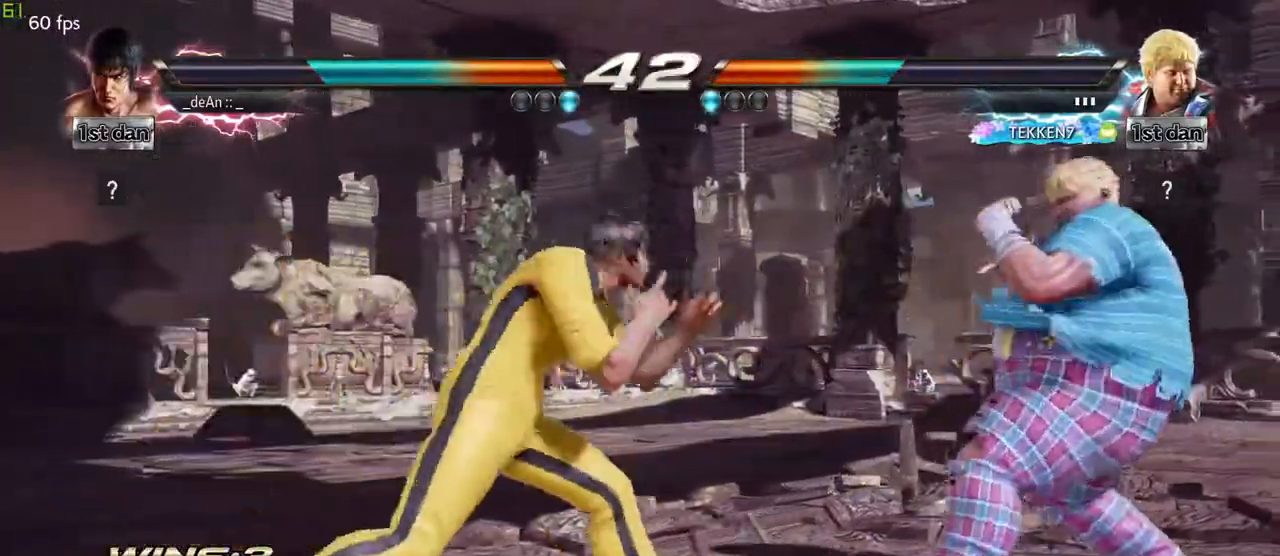
{"buttons": [], "left_stick": "center", "events": [[67, "CROSS", "up"], [100, "left_stick", "center"]]}
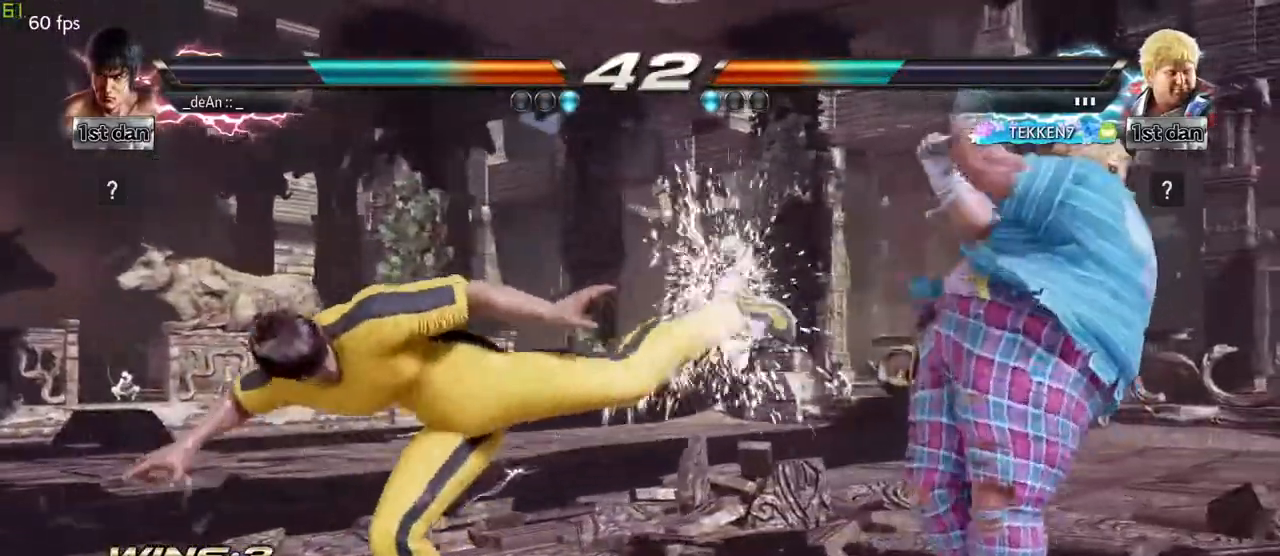
{"buttons": [], "left_stick": "left", "events": [[233, "left_stick", "left"]]}
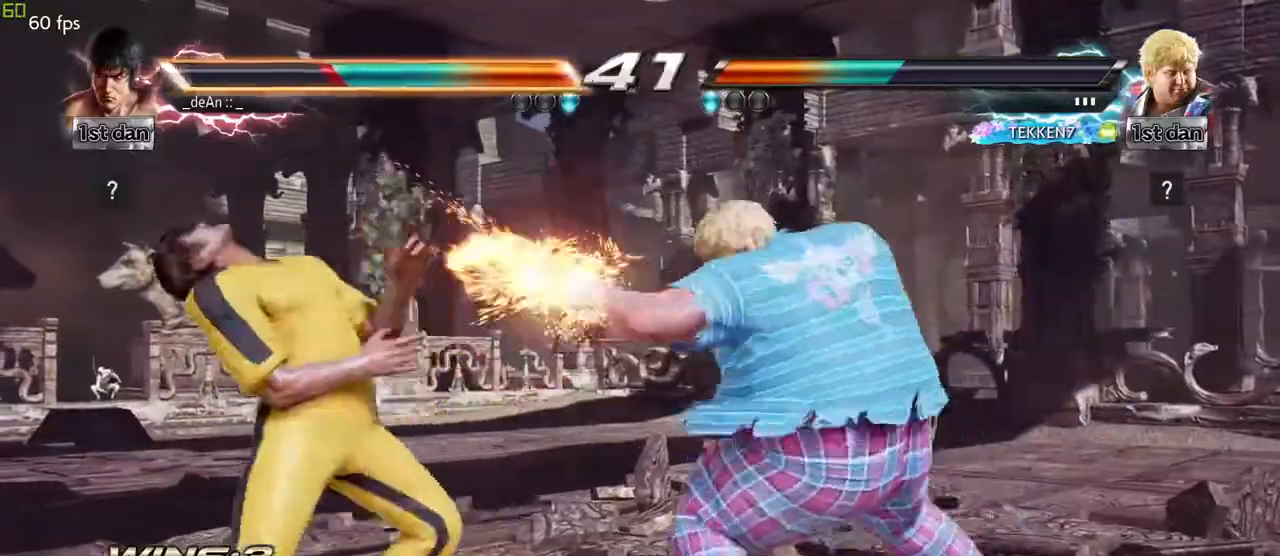
{"buttons": [], "left_stick": "left", "events": []}
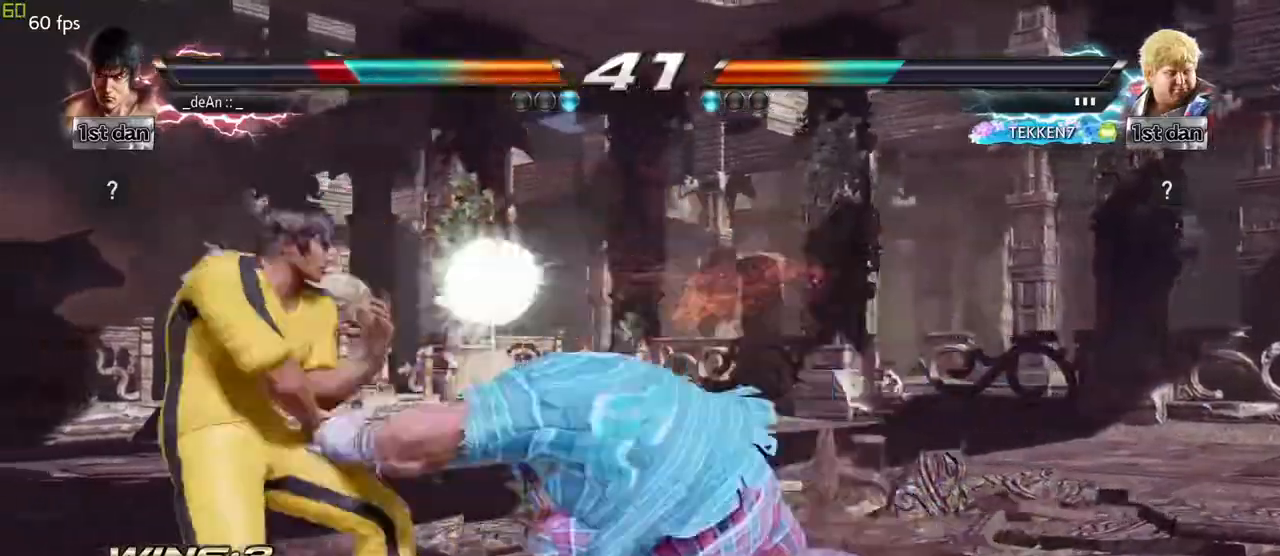
{"buttons": [], "left_stick": "center", "events": [[233, "left_stick", "center"], [300, "SQUARE", "down"], [467, "SQUARE", "up"]]}
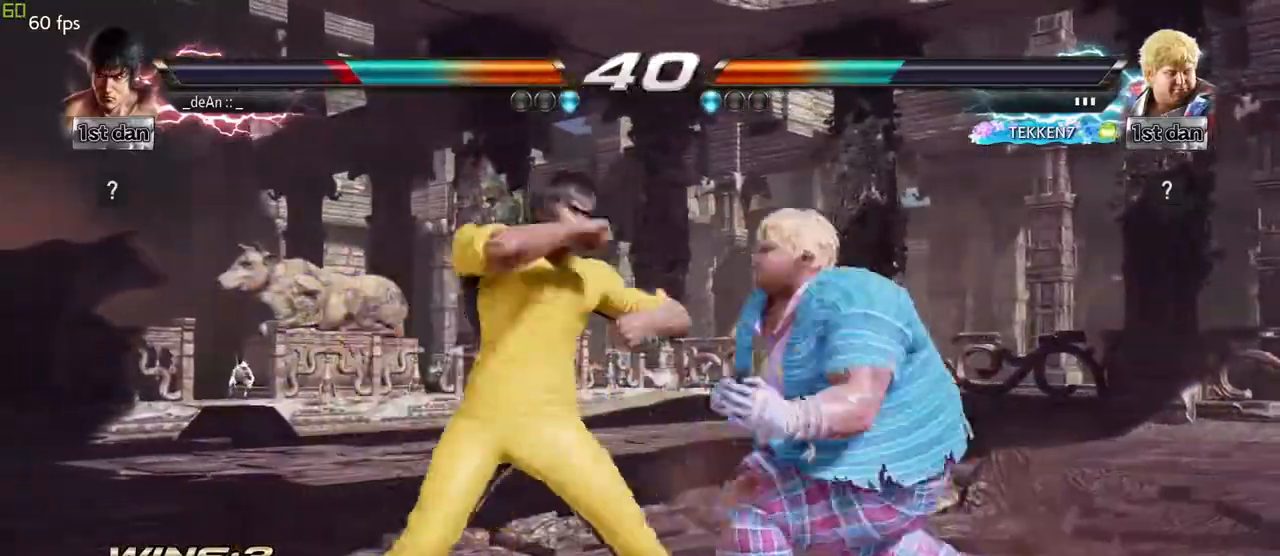
{"buttons": ["CIRCLE"], "left_stick": "center", "events": [[133, "left_stick", "down-left"], [183, "CIRCLE", "down"], [250, "CIRCLE", "up"], [350, "CIRCLE", "down"], [367, "left_stick", "center"], [417, "CIRCLE", "up"], [483, "CIRCLE", "down"]]}
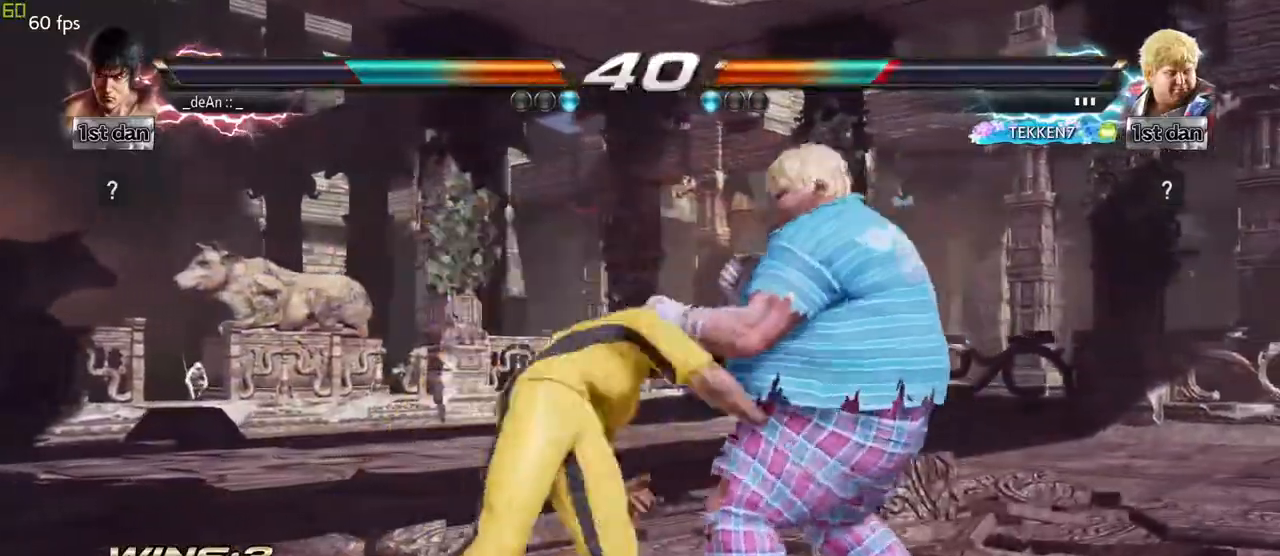
{"buttons": ["CIRCLE"], "left_stick": "center", "events": [[83, "CIRCLE", "up"], [117, "CIRCLE", "down"], [250, "CIRCLE", "up"], [267, "CIRCLE", "down"], [367, "CIRCLE", "up"], [450, "CIRCLE", "down"]]}
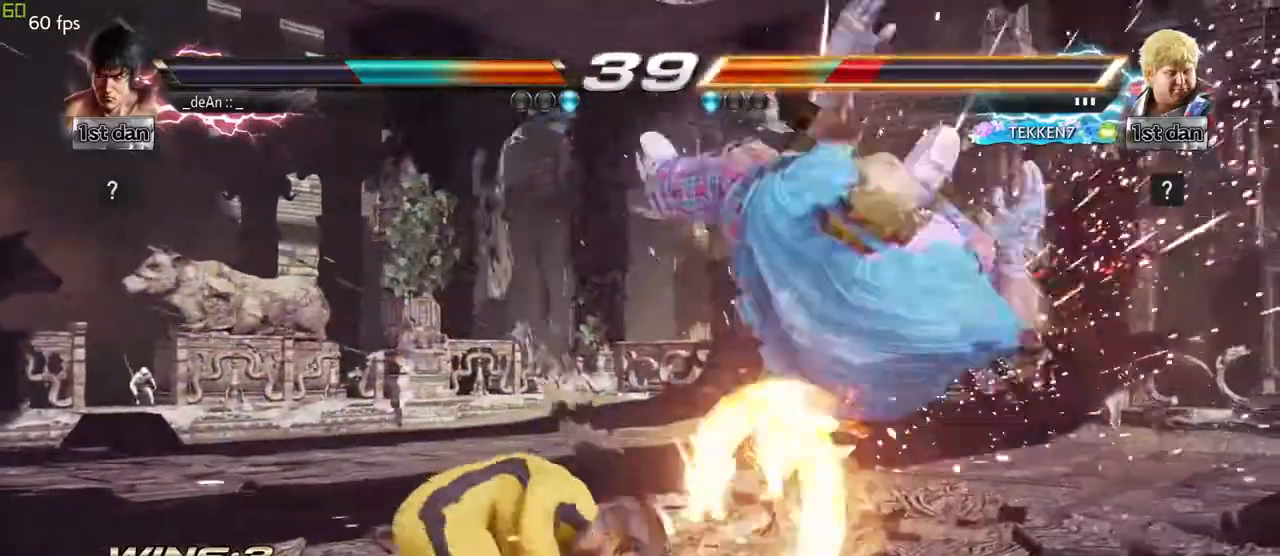
{"buttons": [], "left_stick": "center", "events": [[33, "CIRCLE", "up"], [100, "CIRCLE", "down"], [200, "CIRCLE", "up"], [233, "CIRCLE", "down"], [400, "CIRCLE", "up"]]}
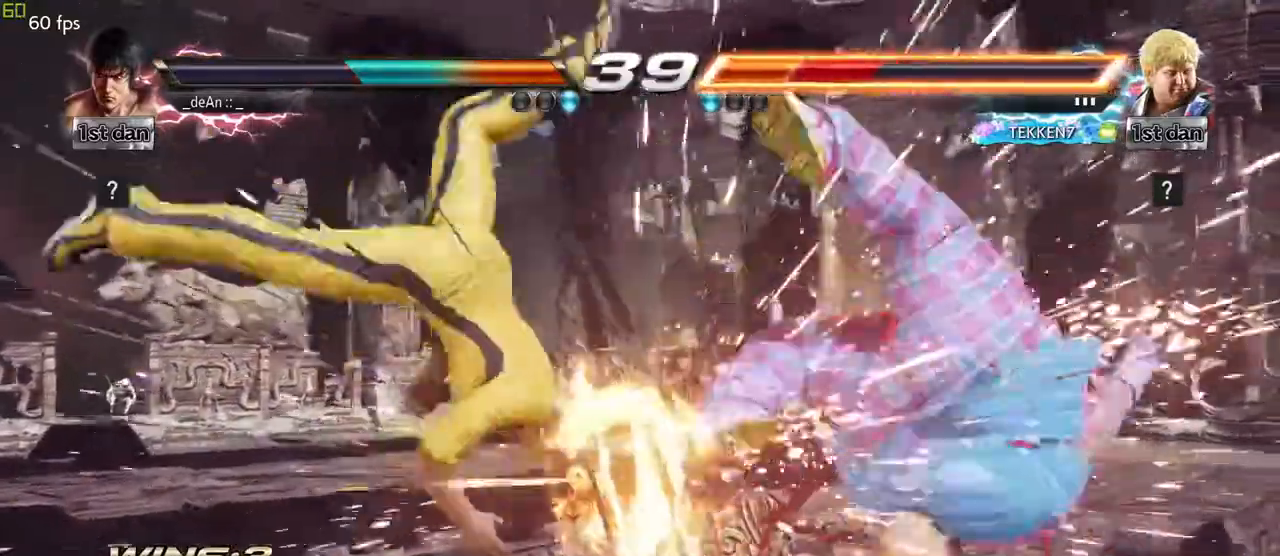
{"buttons": [], "left_stick": "right", "events": [[233, "left_stick", "right"], [300, "left_stick", "center"], [433, "left_stick", "right"]]}
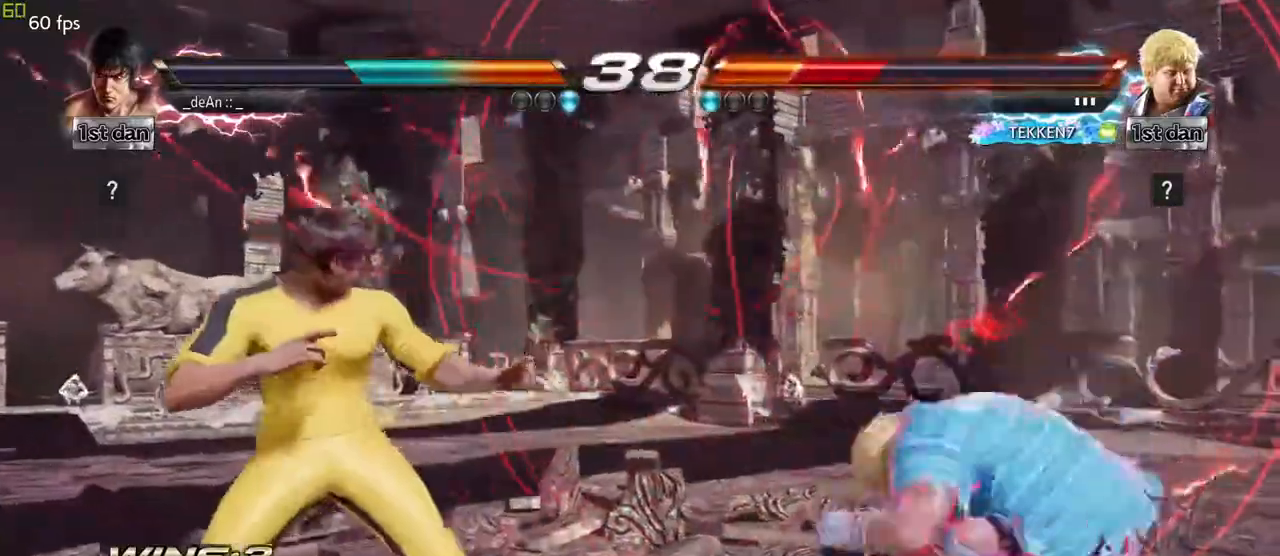
{"buttons": ["CROSS"], "left_stick": "center", "events": [[250, "left_stick", "down-right"], [283, "CROSS", "down"], [367, "CROSS", "up"], [433, "CROSS", "down"], [467, "left_stick", "center"]]}